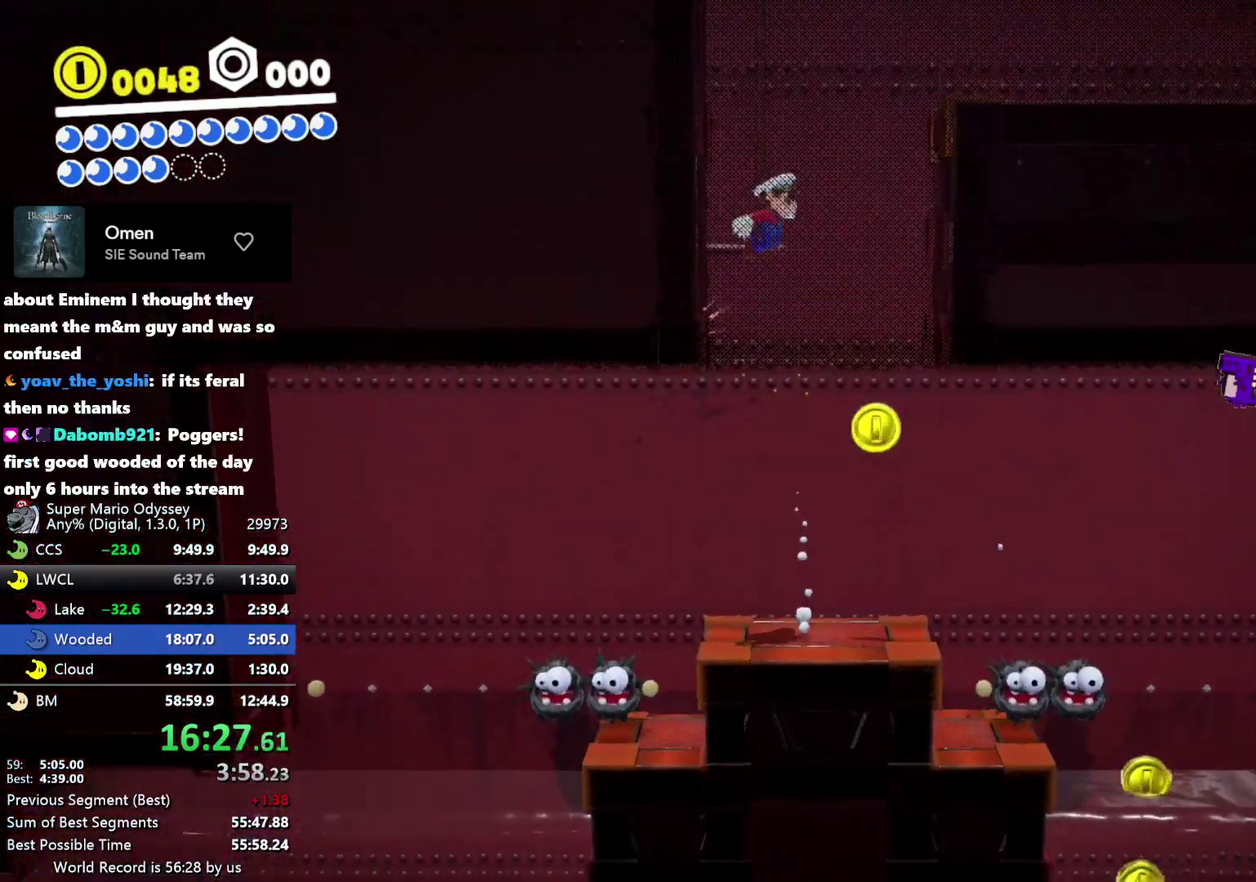
Gameplay with a controller (Nintendo layout); each line is a JSON object with the inputs held at the frame after it. "events" lists button and stick changes between this image and that frame as [ms after this image, input, new state], when the widget could be followed in between. Not read: L3 R3.
{"buttons": [], "left_stick": "center", "right_stick": "center", "events": [[100, "L2", "down"], [100, "Y", "down"], [166, "Y", "up"], [233, "L2", "up"], [233, "left_stick", "center"]]}
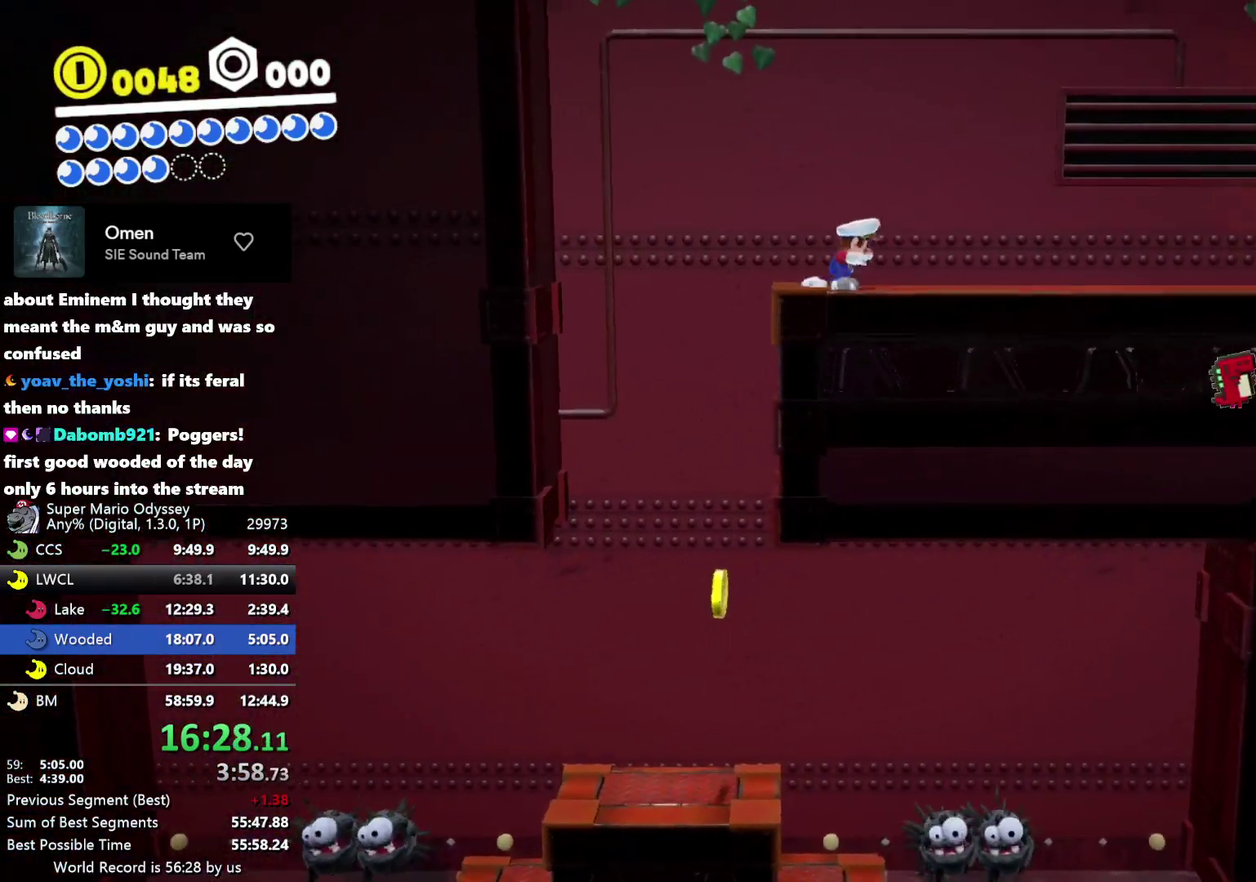
{"buttons": [], "left_stick": "right", "right_stick": "center", "events": [[66, "left_stick", "up-right"], [133, "left_stick", "right"]]}
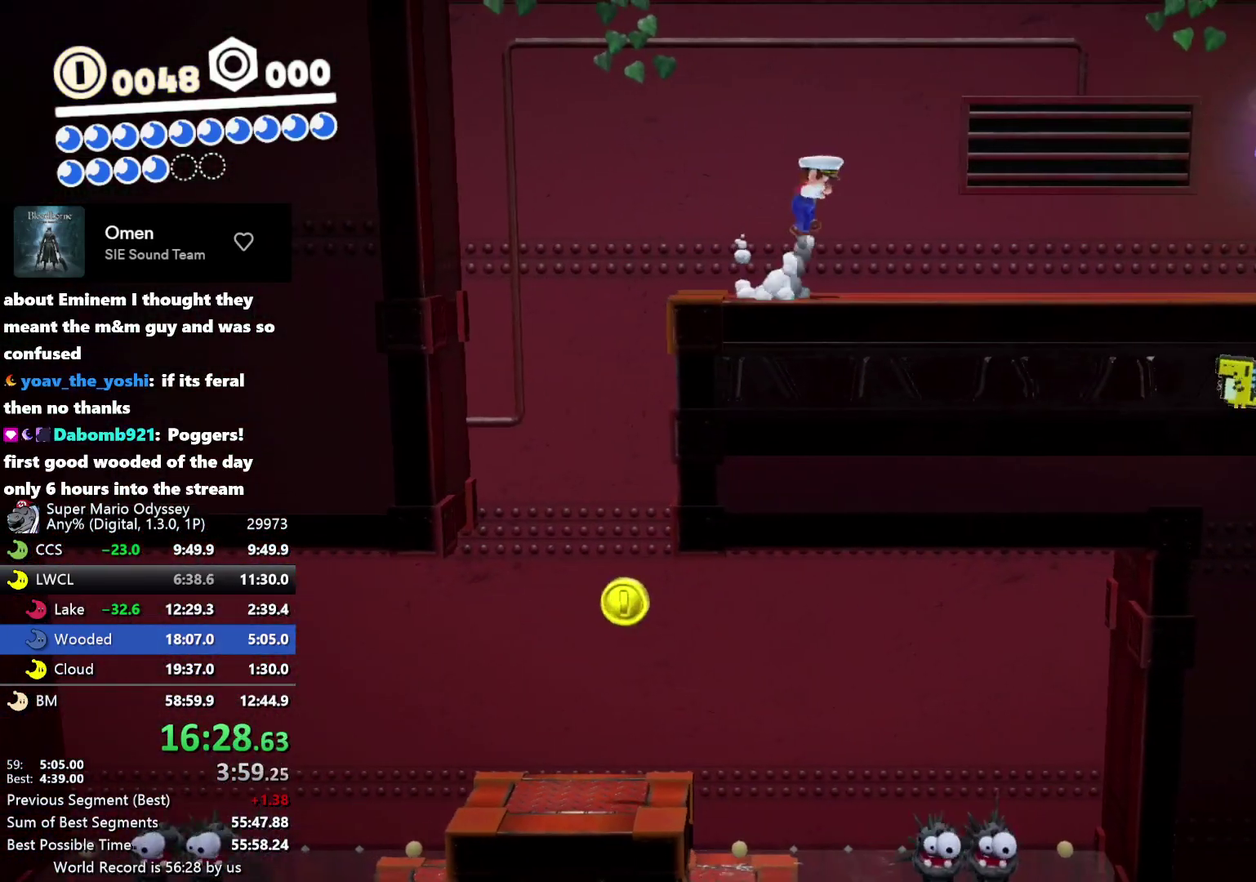
{"buttons": ["B"], "left_stick": "right", "right_stick": "center", "events": [[450, "B", "down"]]}
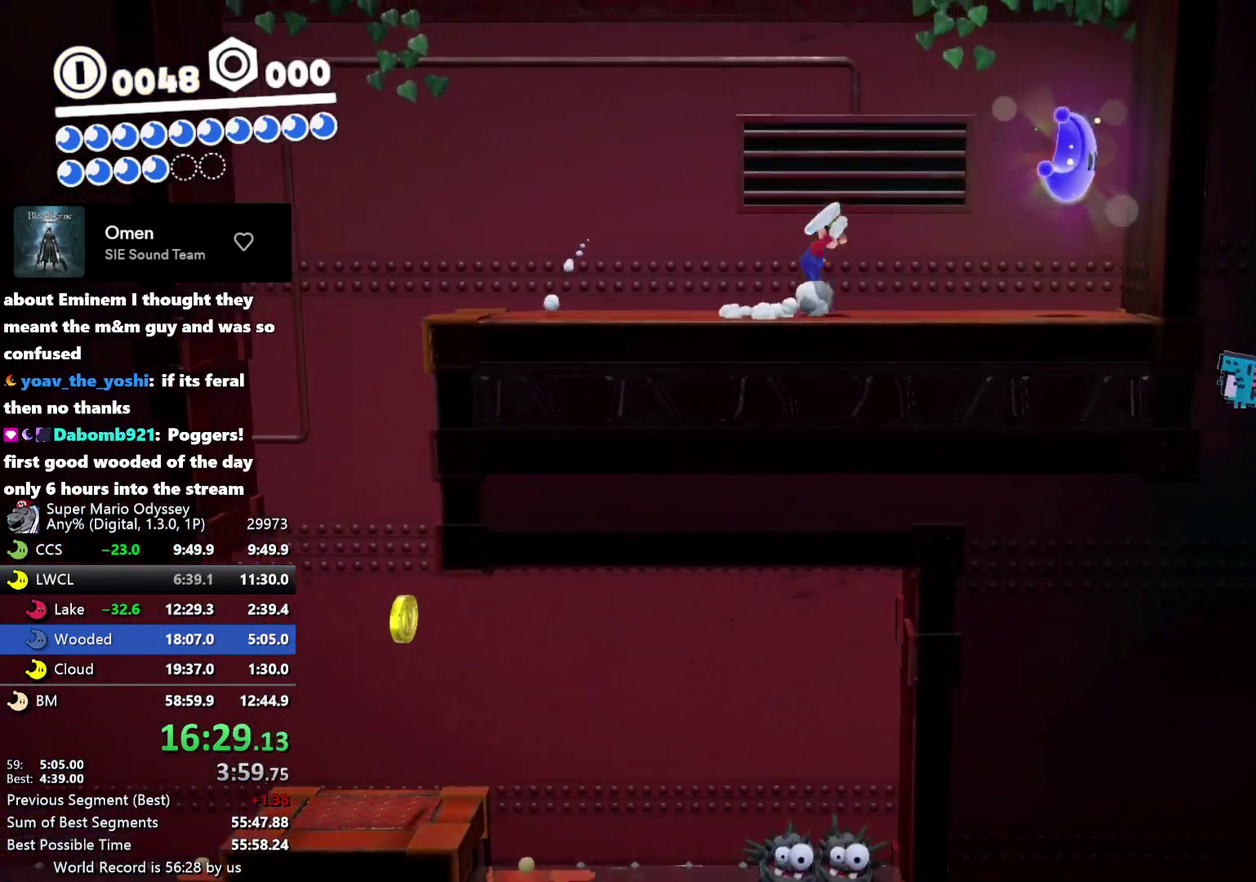
{"buttons": [], "left_stick": "left", "right_stick": "center", "events": [[16, "B", "up"], [416, "left_stick", "center"], [483, "left_stick", "left"]]}
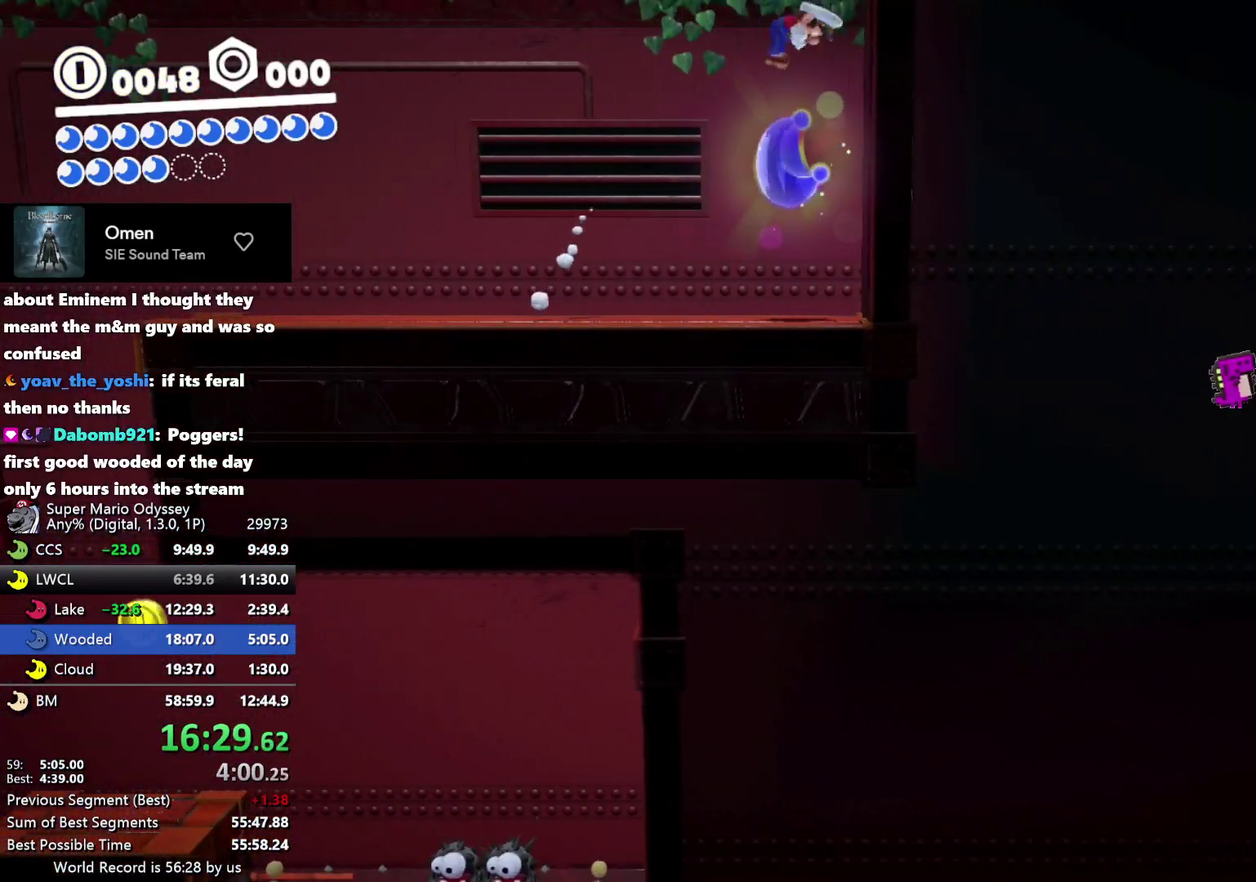
{"buttons": [], "left_stick": "center", "right_stick": "center", "events": [[50, "left_stick", "down-left"], [200, "left_stick", "center"]]}
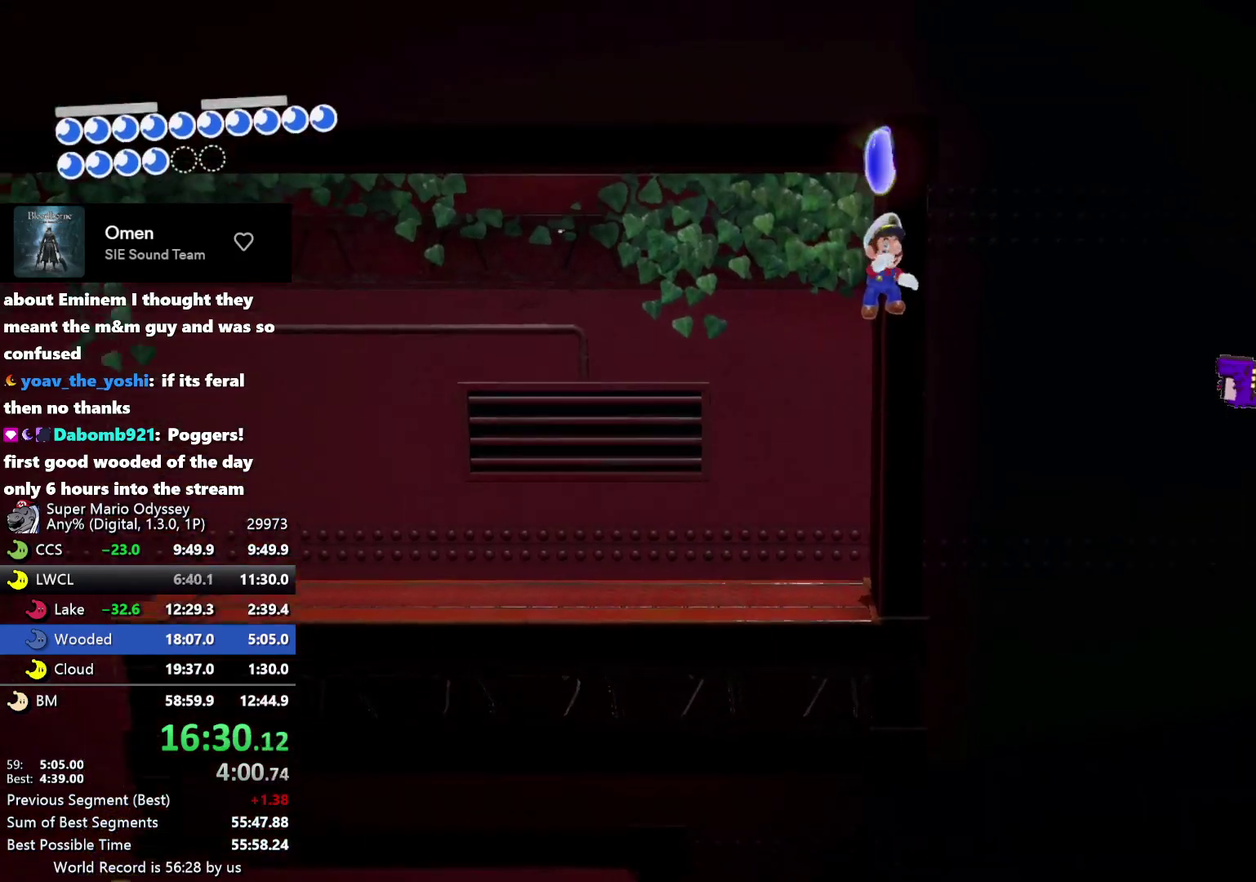
{"buttons": [], "left_stick": "center", "right_stick": "center", "events": []}
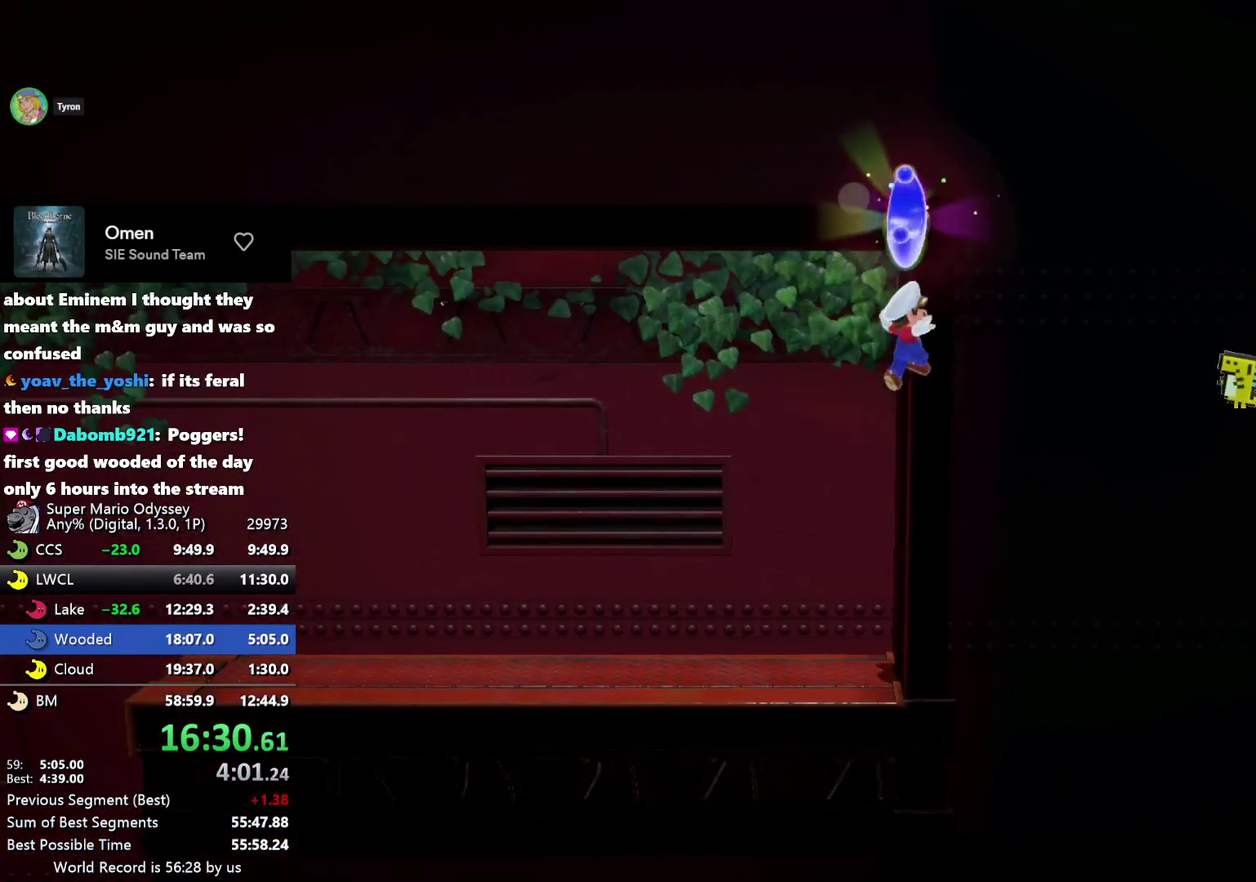
{"buttons": [], "left_stick": "right", "right_stick": "center", "events": [[266, "left_stick", "right"], [400, "Y", "down"], [466, "Y", "up"]]}
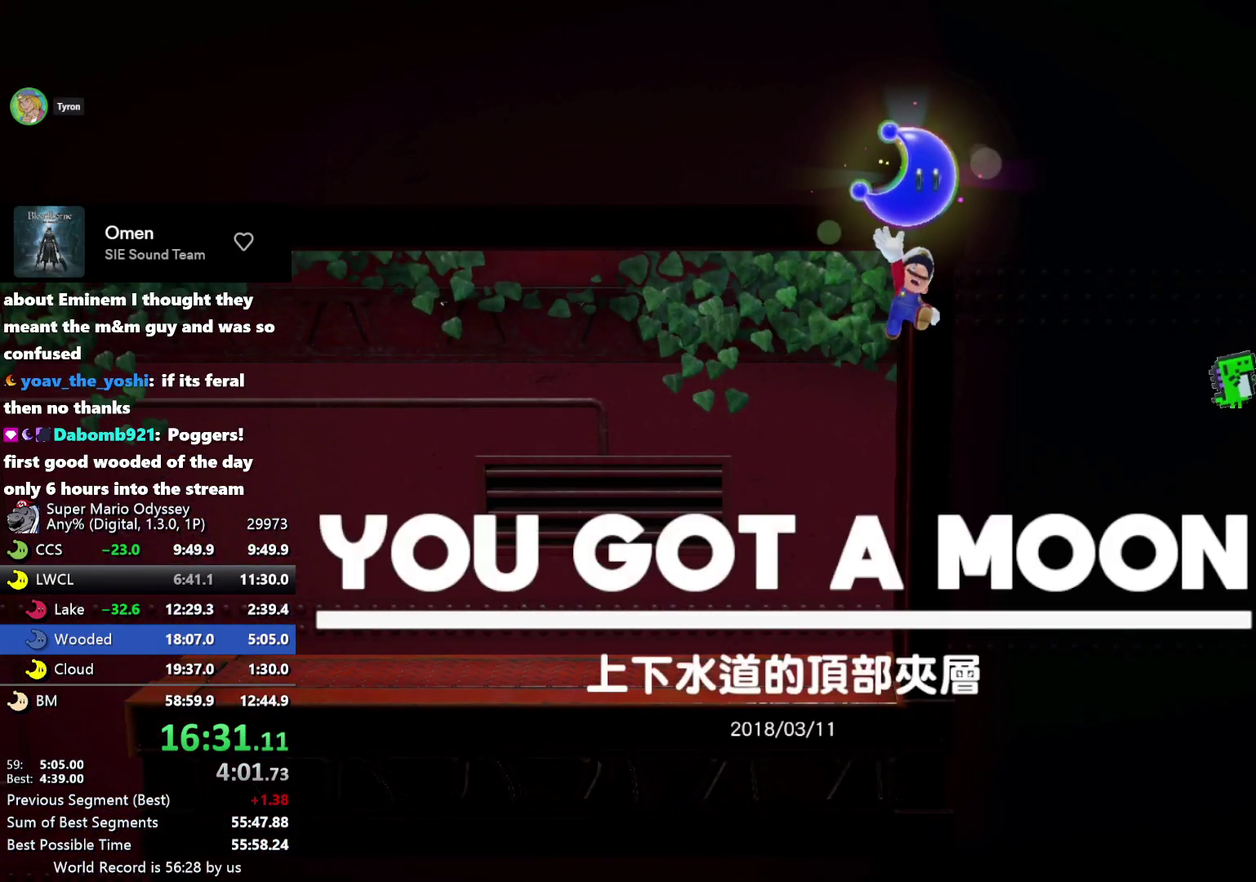
{"buttons": ["Y"], "left_stick": "right", "right_stick": "center", "events": [[50, "Y", "down"], [116, "Y", "up"], [166, "Y", "down"], [250, "Y", "up"], [316, "Y", "down"], [383, "Y", "up"], [450, "Y", "down"]]}
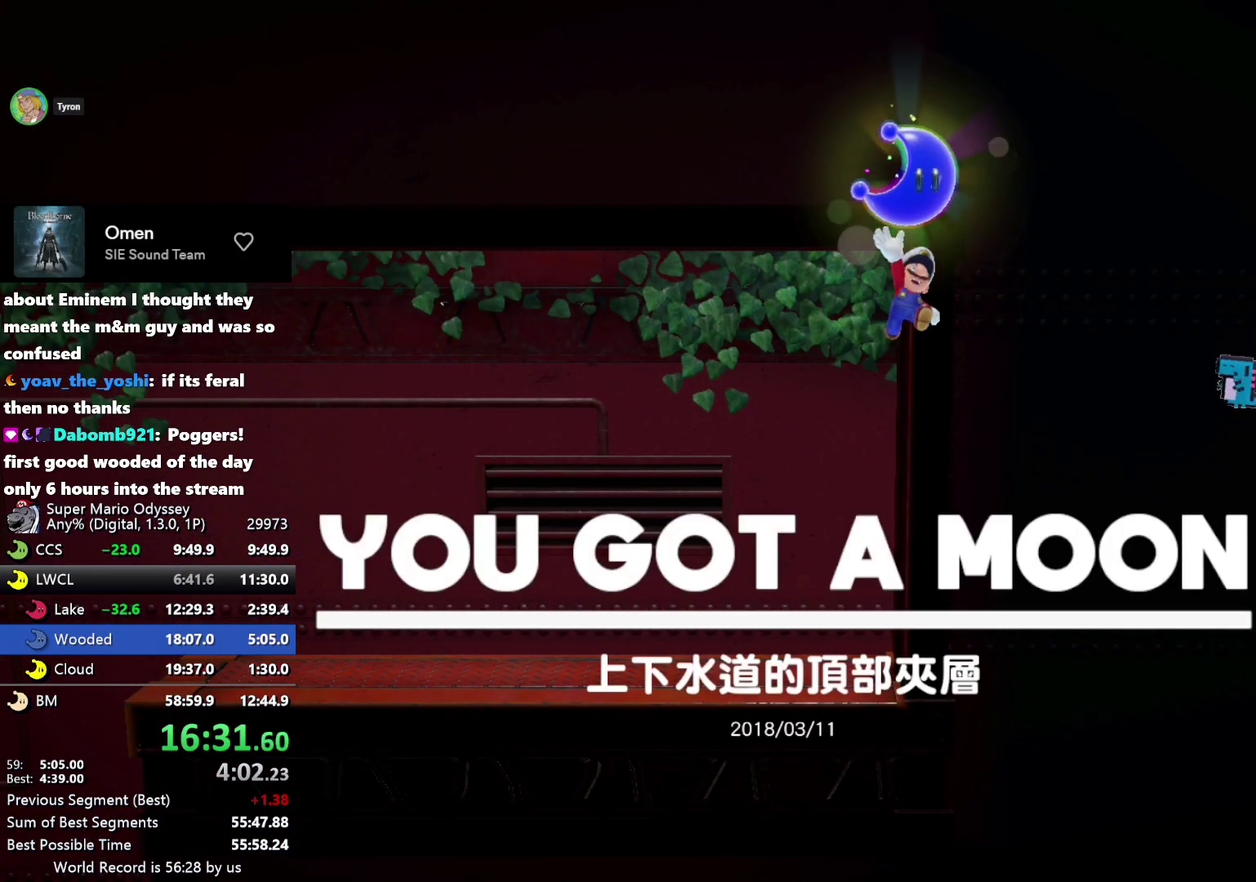
{"buttons": [], "left_stick": "right", "right_stick": "center", "events": [[16, "Y", "up"], [283, "Y", "down"], [350, "Y", "up"], [416, "Y", "down"], [483, "Y", "up"]]}
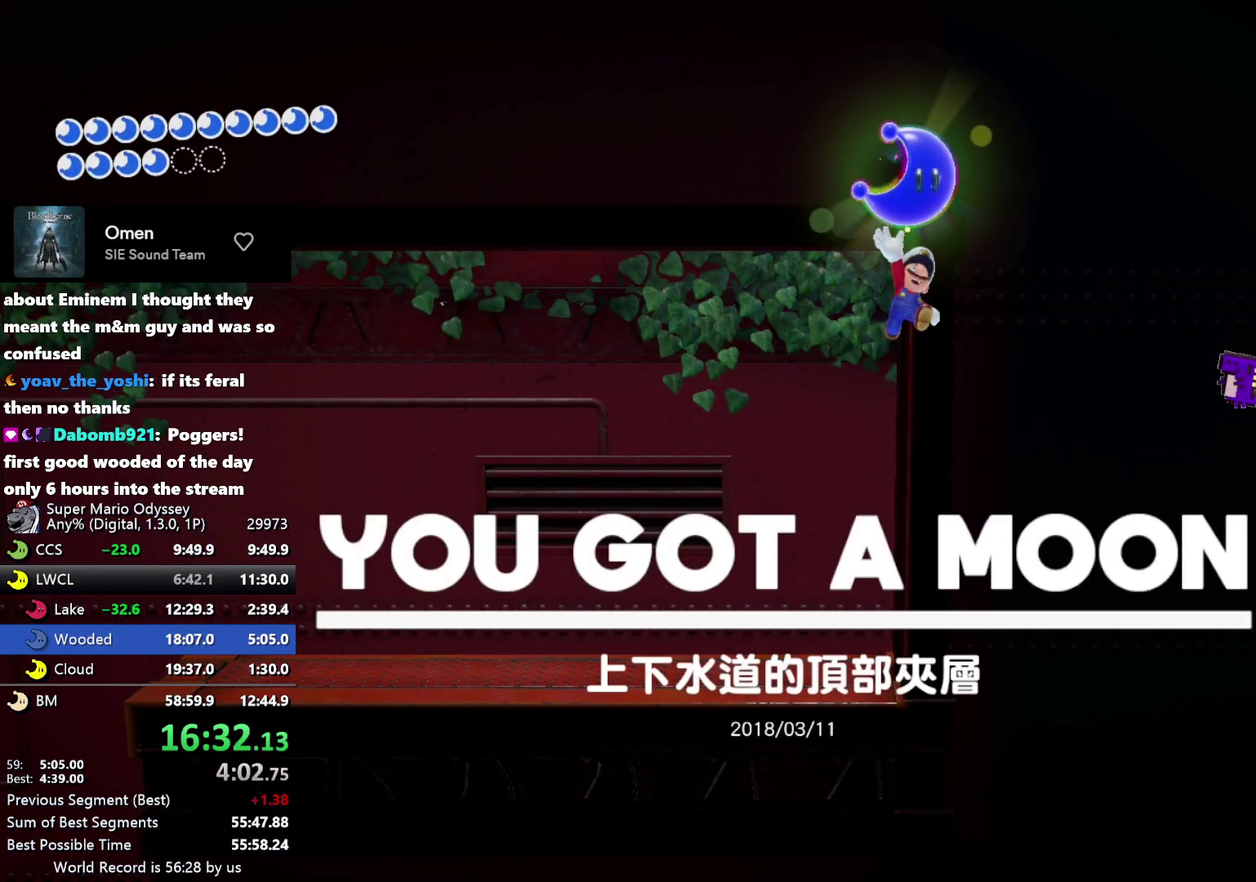
{"buttons": ["Y"], "left_stick": "right", "right_stick": "center", "events": [[116, "Y", "down"], [183, "Y", "up"], [250, "Y", "down"], [316, "Y", "up"], [466, "Y", "down"]]}
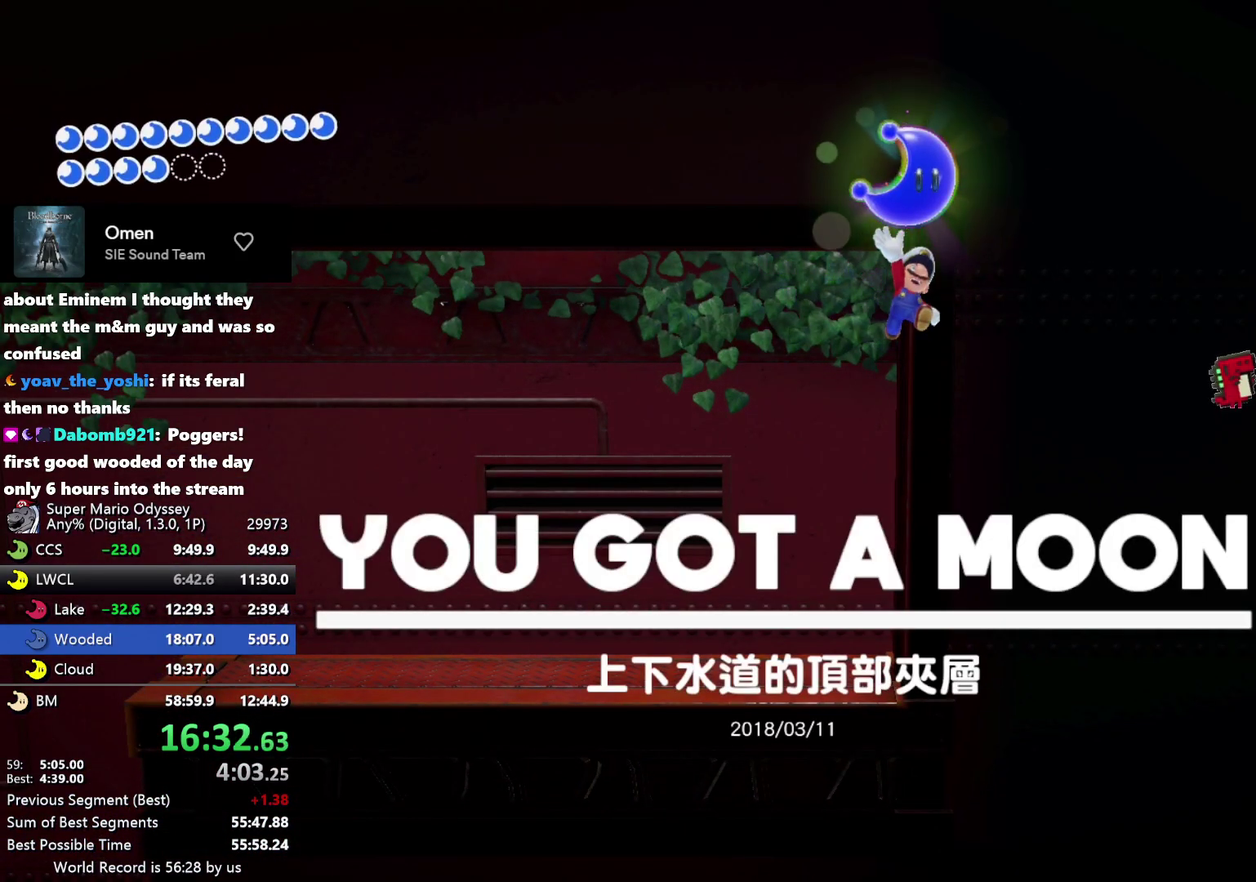
{"buttons": [], "left_stick": "right", "right_stick": "center", "events": [[16, "Y", "up"], [166, "Y", "down"], [233, "Y", "up"], [300, "Y", "down"], [366, "Y", "up"], [433, "Y", "down"], [500, "Y", "up"]]}
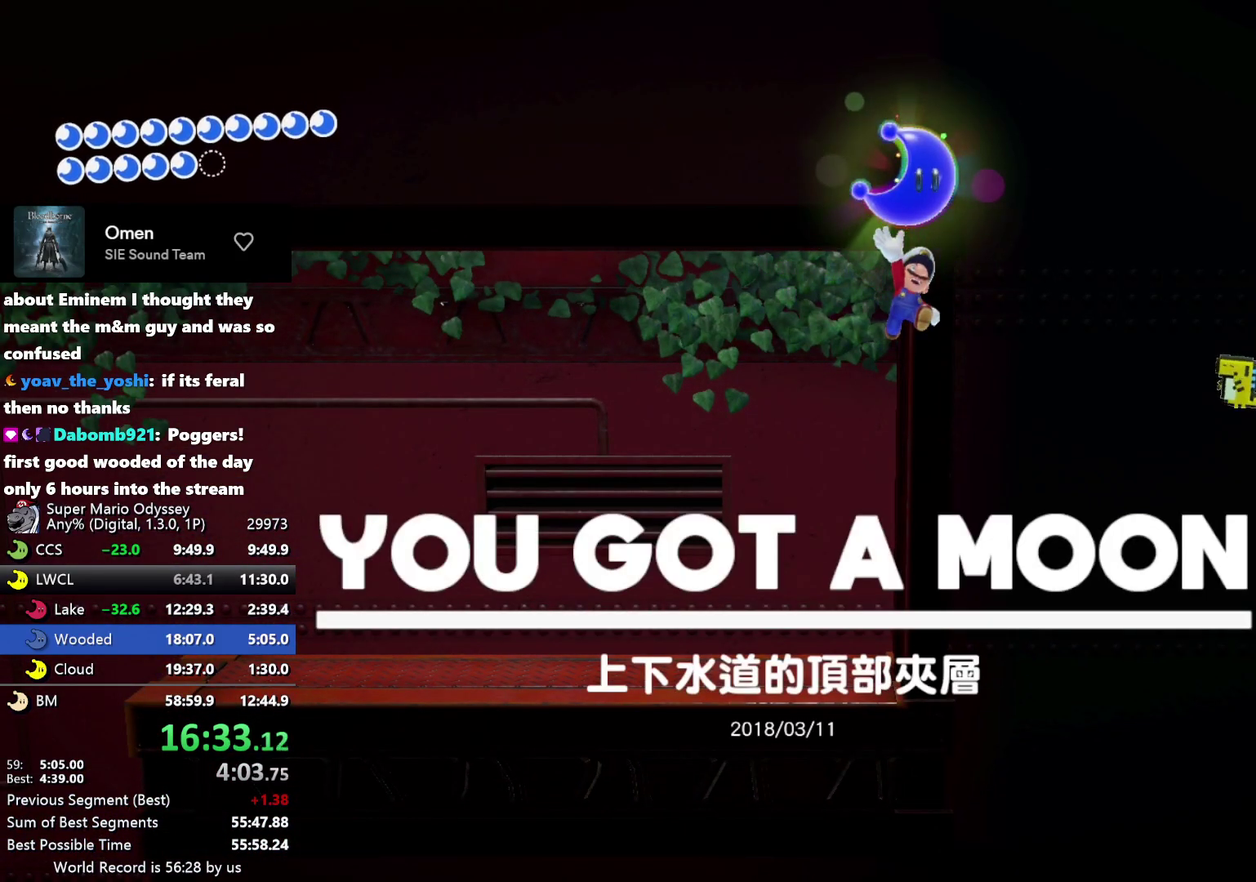
{"buttons": ["Y", "L2"], "left_stick": "right", "right_stick": "center", "events": [[66, "Y", "down"], [200, "Y", "up"], [266, "L2", "down"], [333, "Y", "down"]]}